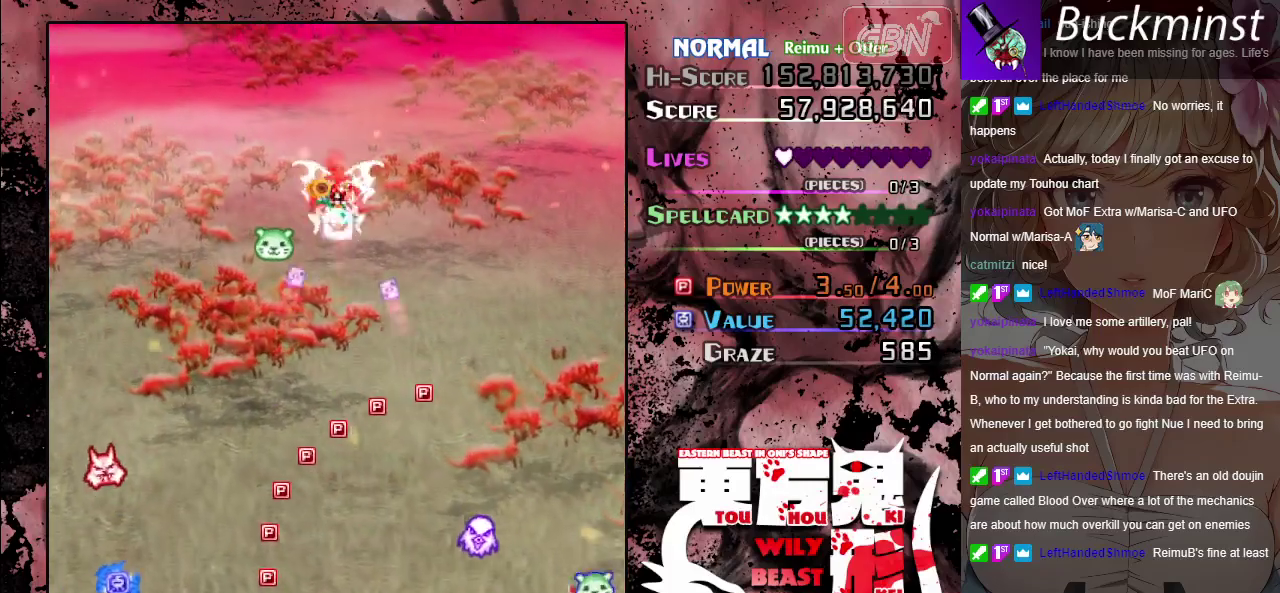
Gameplay with a controller (Xbox layout); each line is a JSON object with the inputs held at the frame after it (dt_ms = milliseconds from this image to that frame). "button_events" lists button changes between this image and that frame as [ms after this image, input, new state], when the widget could be followed in between (sticks are given only as held states). Not read: L3 R3 right_stick.
{"dt_ms": 700, "buttons": [], "left_stick": "up-left", "button_events": []}
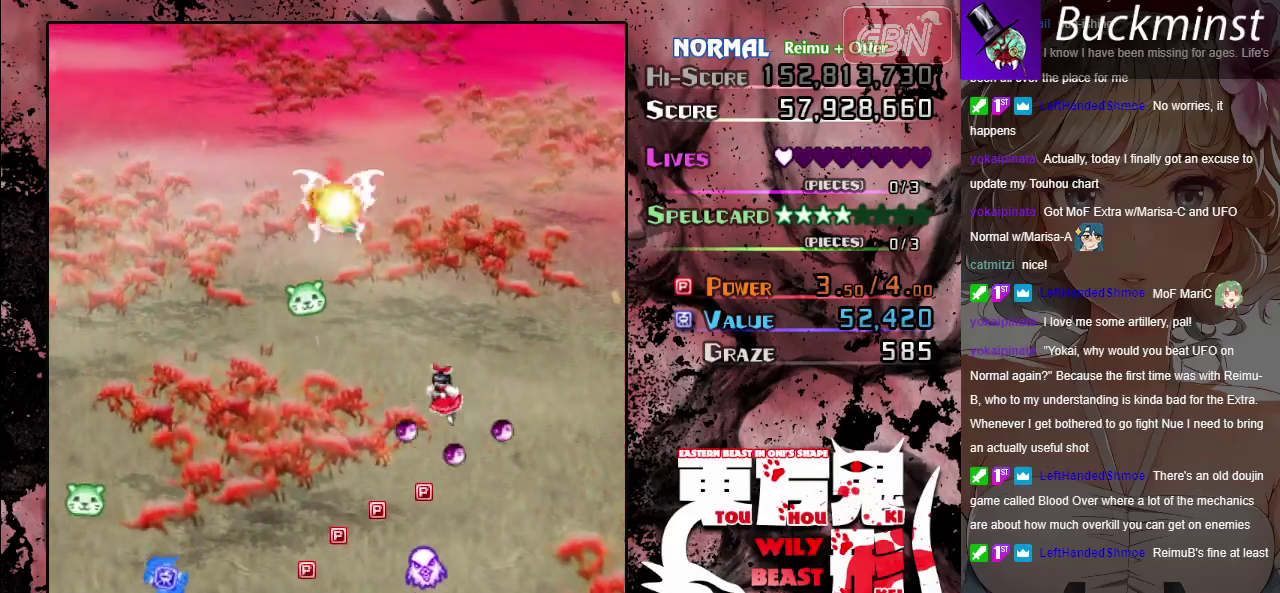
{"dt_ms": 400, "buttons": [], "left_stick": "down-left", "button_events": []}
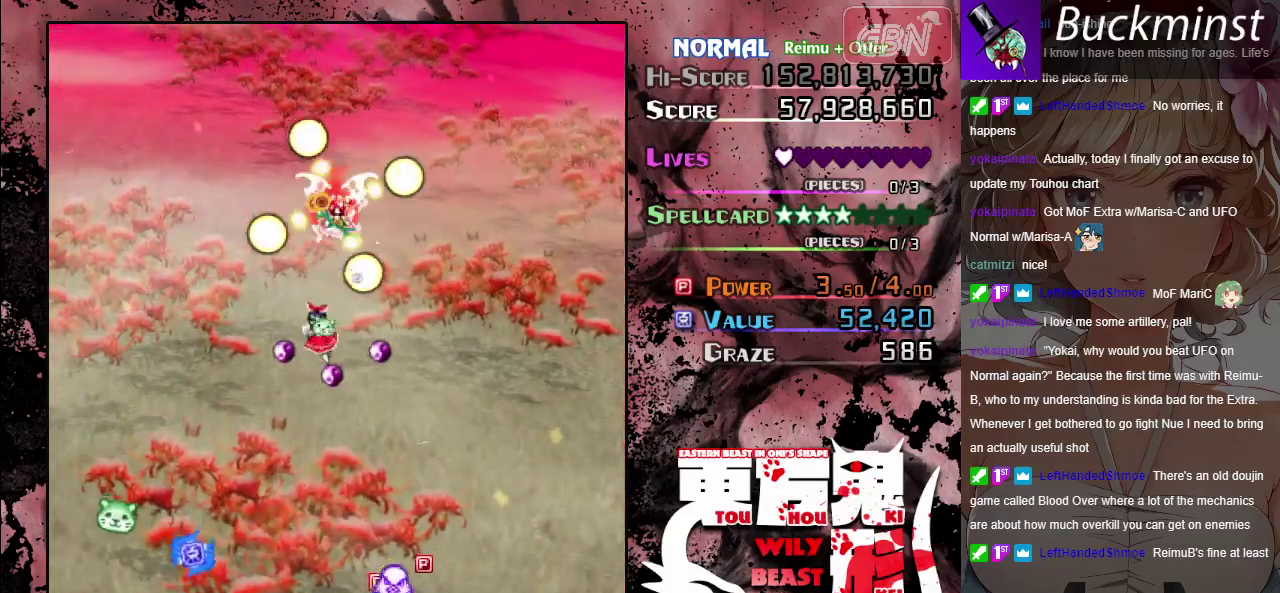
{"dt_ms": 600, "buttons": [], "left_stick": "down-left", "button_events": []}
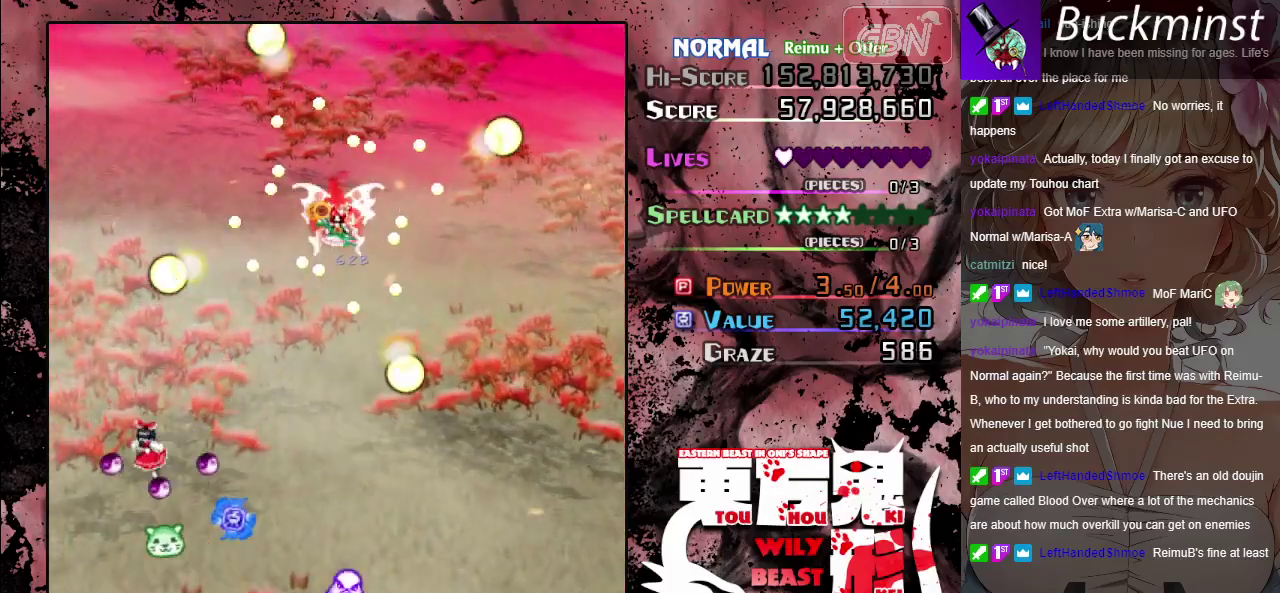
{"dt_ms": 700, "buttons": [], "left_stick": "center", "button_events": []}
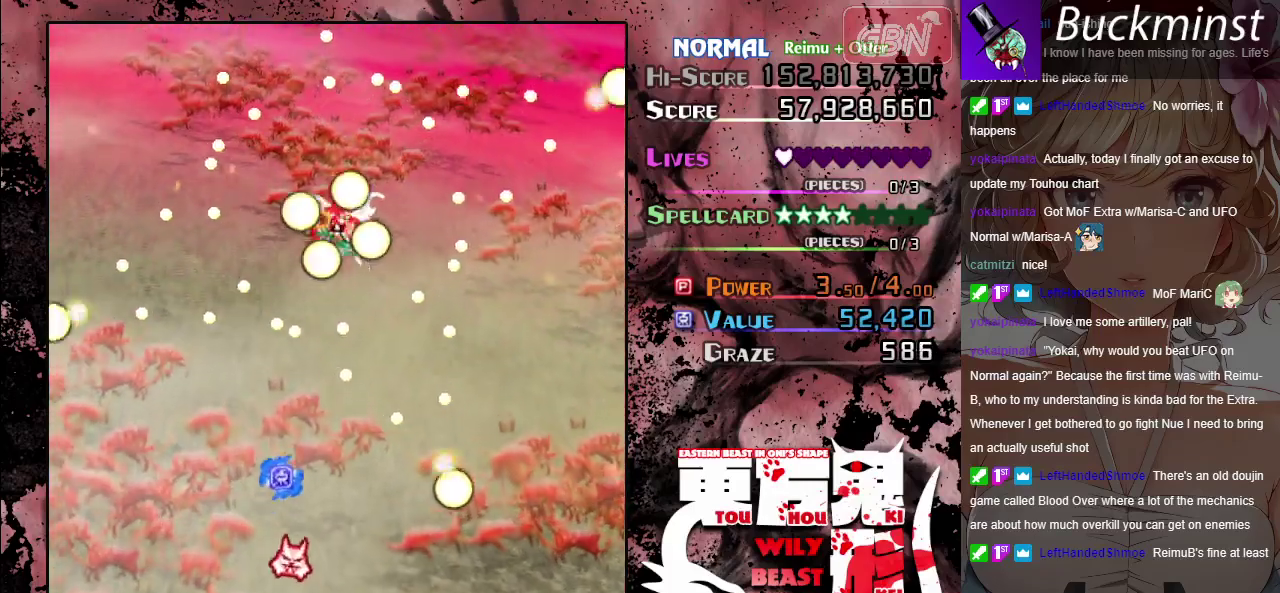
{"dt_ms": 300, "buttons": [], "left_stick": "center", "button_events": []}
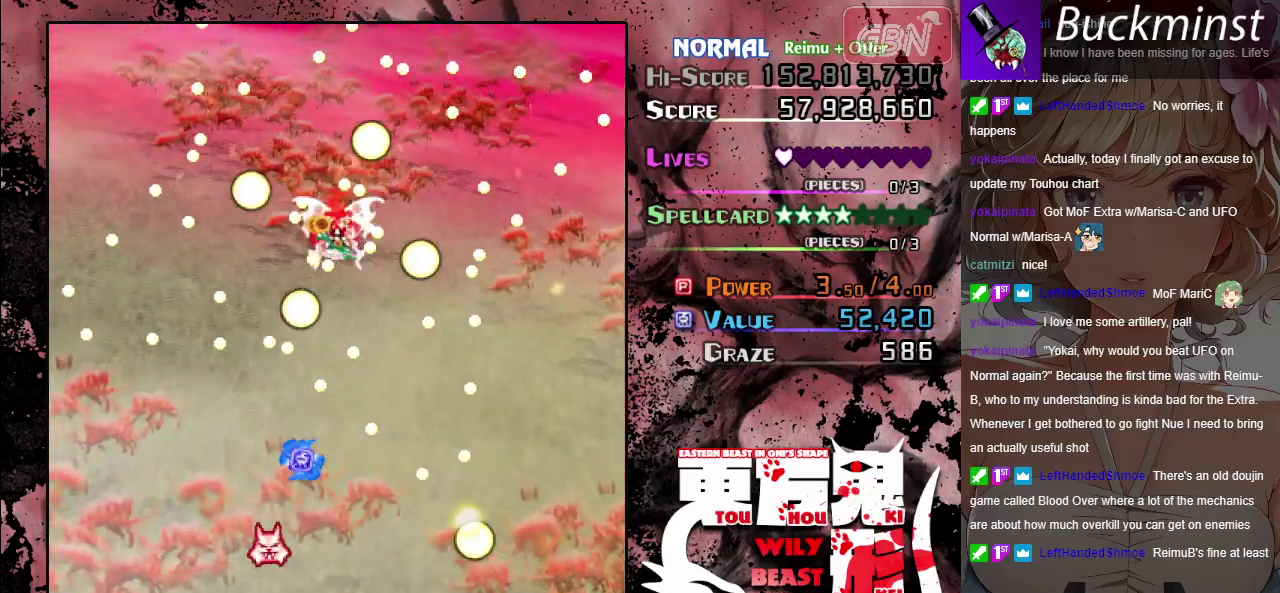
{"dt_ms": 400, "buttons": ["A", "X"], "left_stick": "up", "button_events": [[367, "A", "down"], [400, "X", "down"]]}
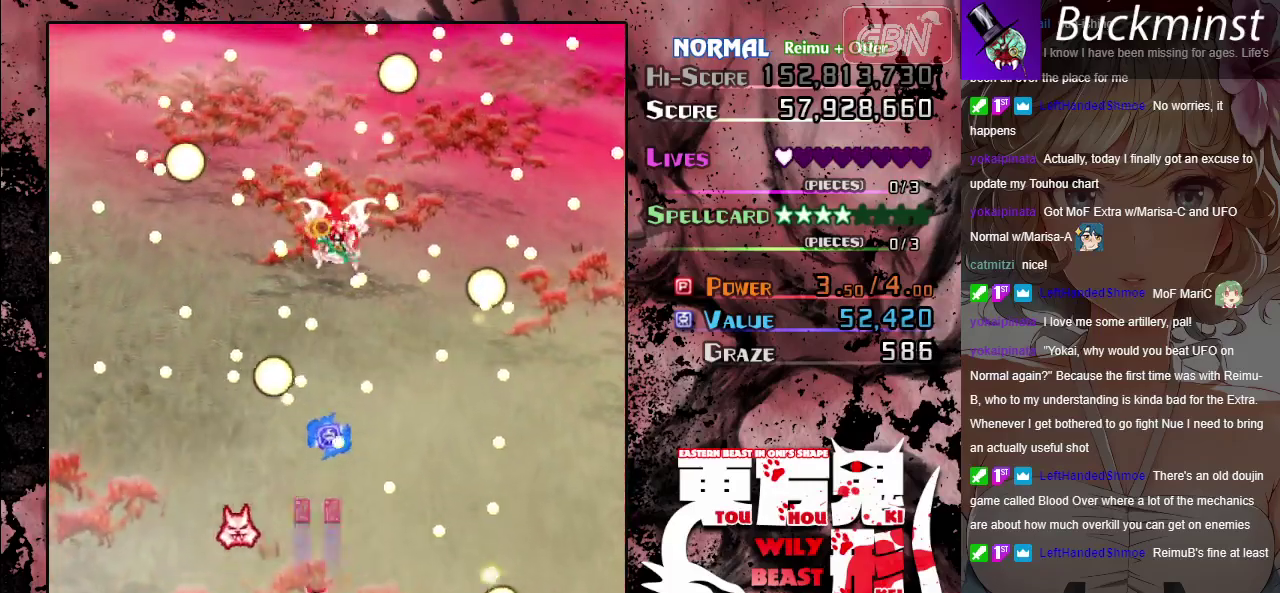
{"dt_ms": 700, "buttons": ["A", "X"], "left_stick": "center", "button_events": []}
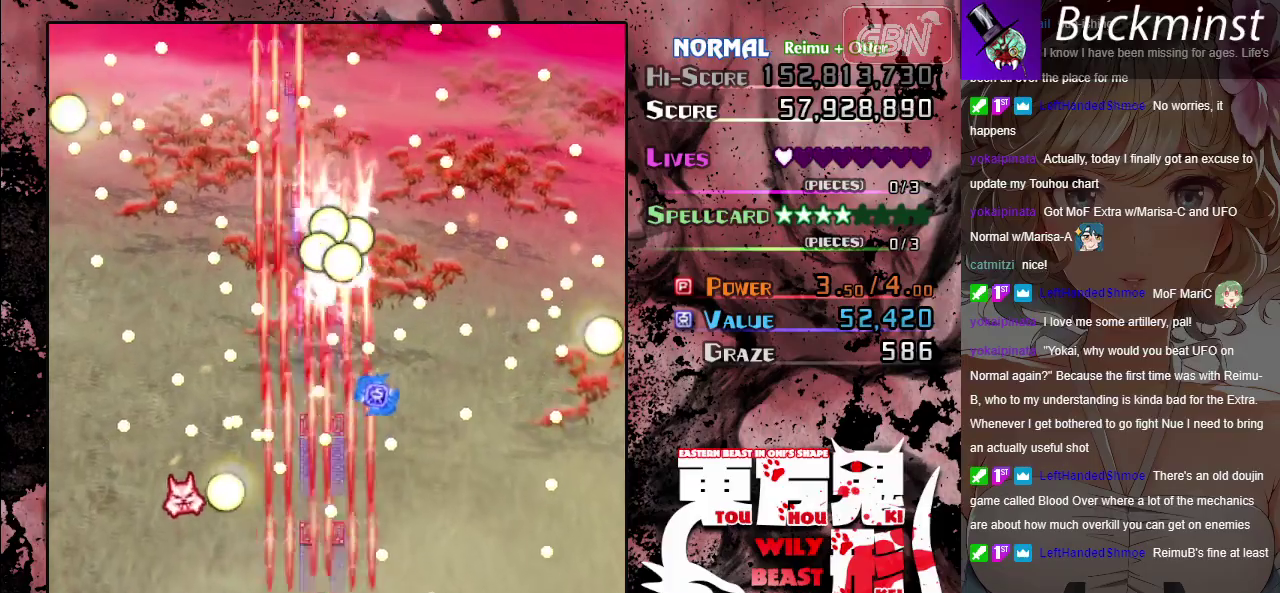
{"dt_ms": 400, "buttons": ["A", "X"], "left_stick": "center", "button_events": []}
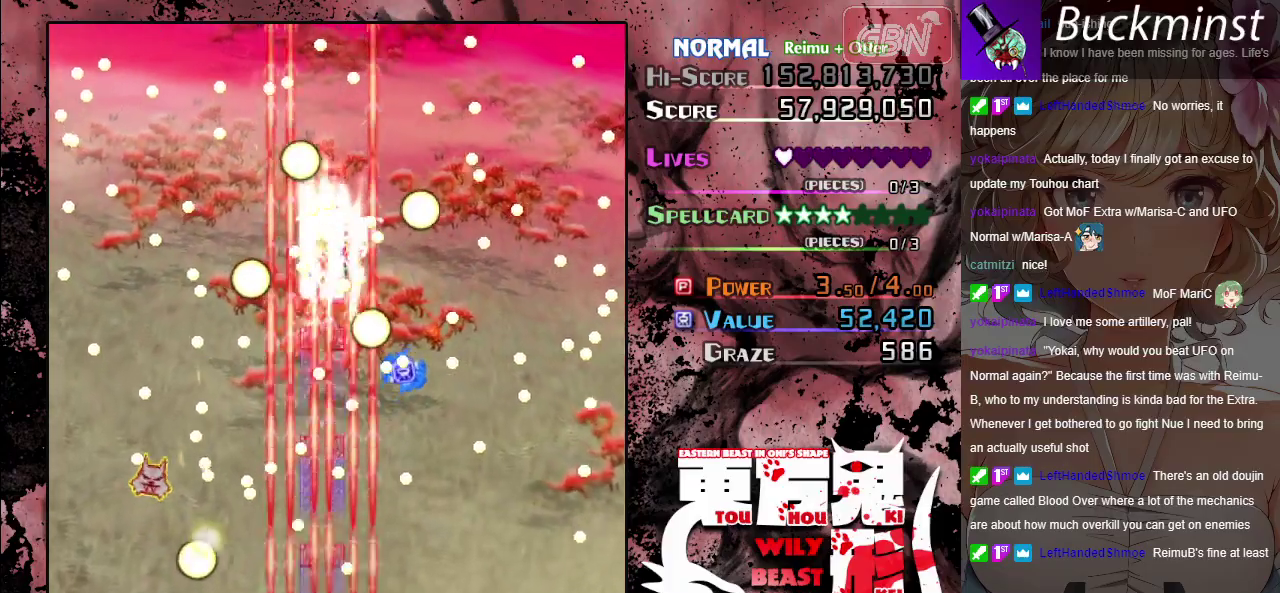
{"dt_ms": 500, "buttons": ["A", "X"], "left_stick": "center", "button_events": []}
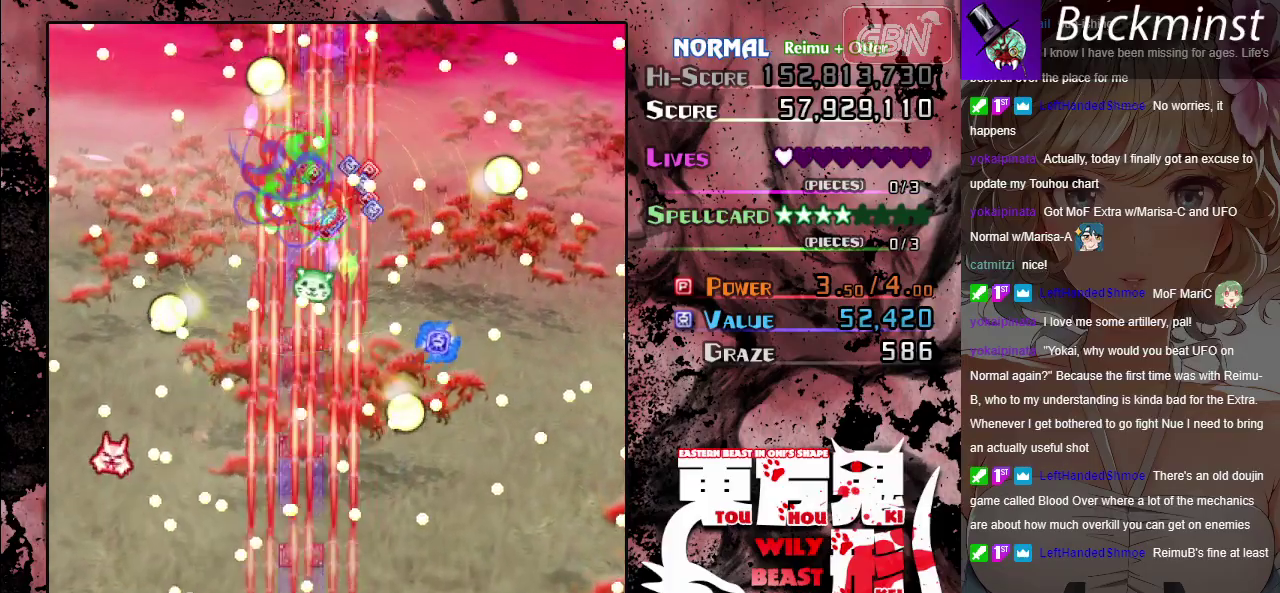
{"dt_ms": 500, "buttons": ["A", "X"], "left_stick": "down", "button_events": []}
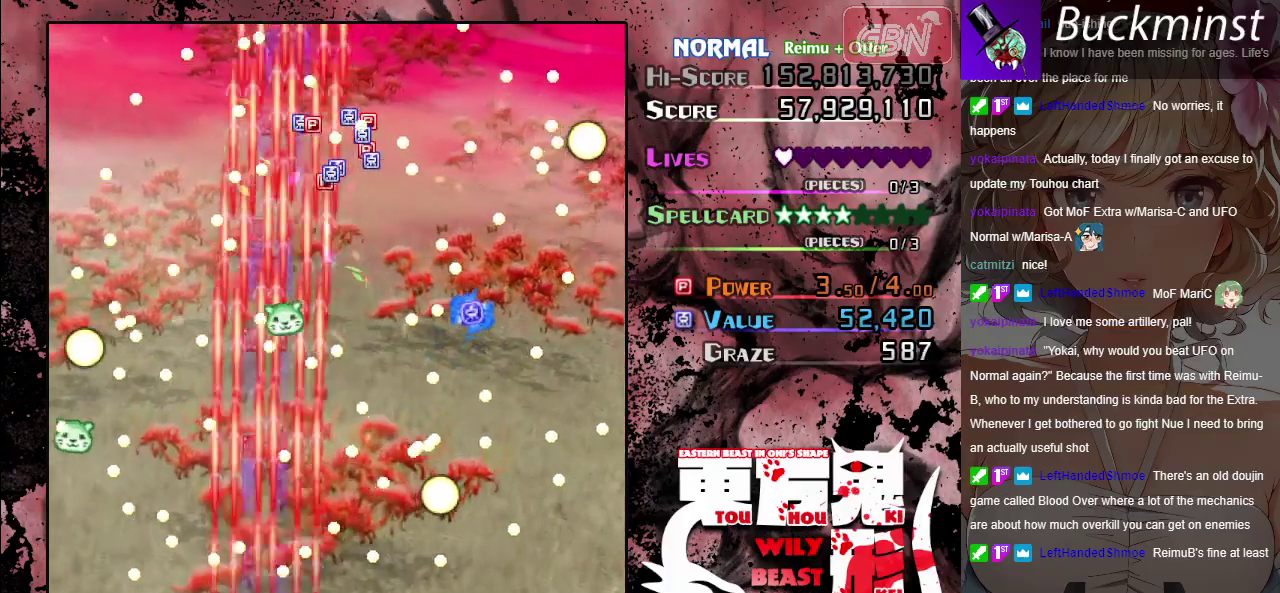
{"dt_ms": 400, "buttons": ["A", "X", "R1"], "left_stick": "center", "button_events": [[383, "R1", "down"]]}
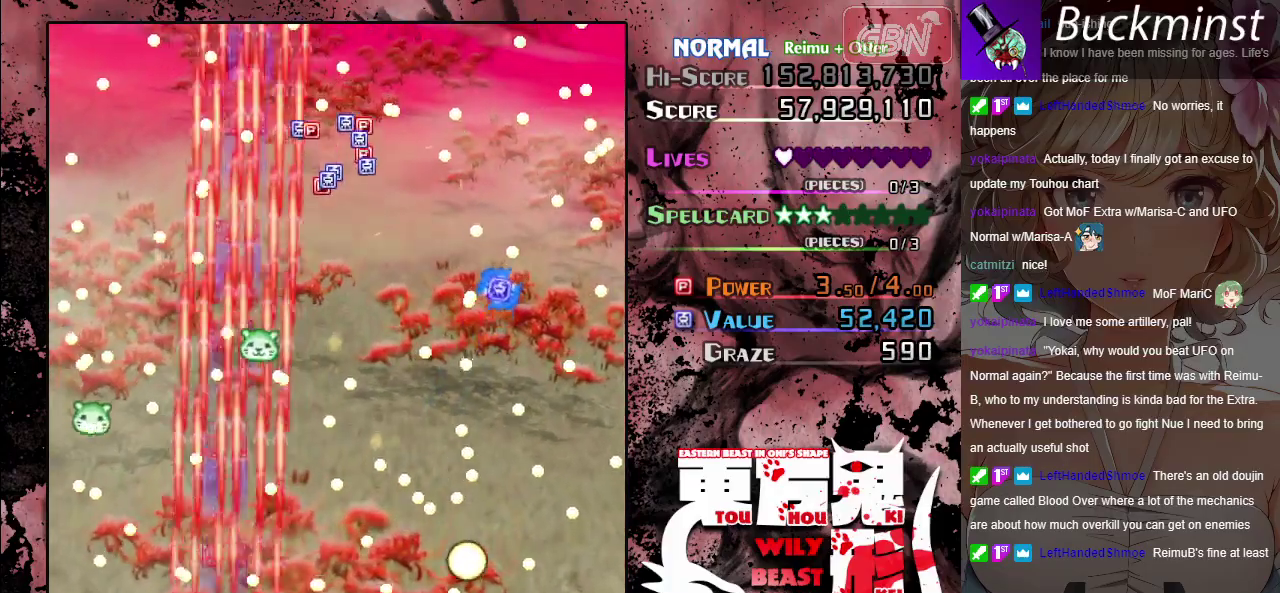
{"dt_ms": 600, "buttons": ["A"], "left_stick": "up", "button_events": [[150, "X", "up"], [167, "R1", "up"]]}
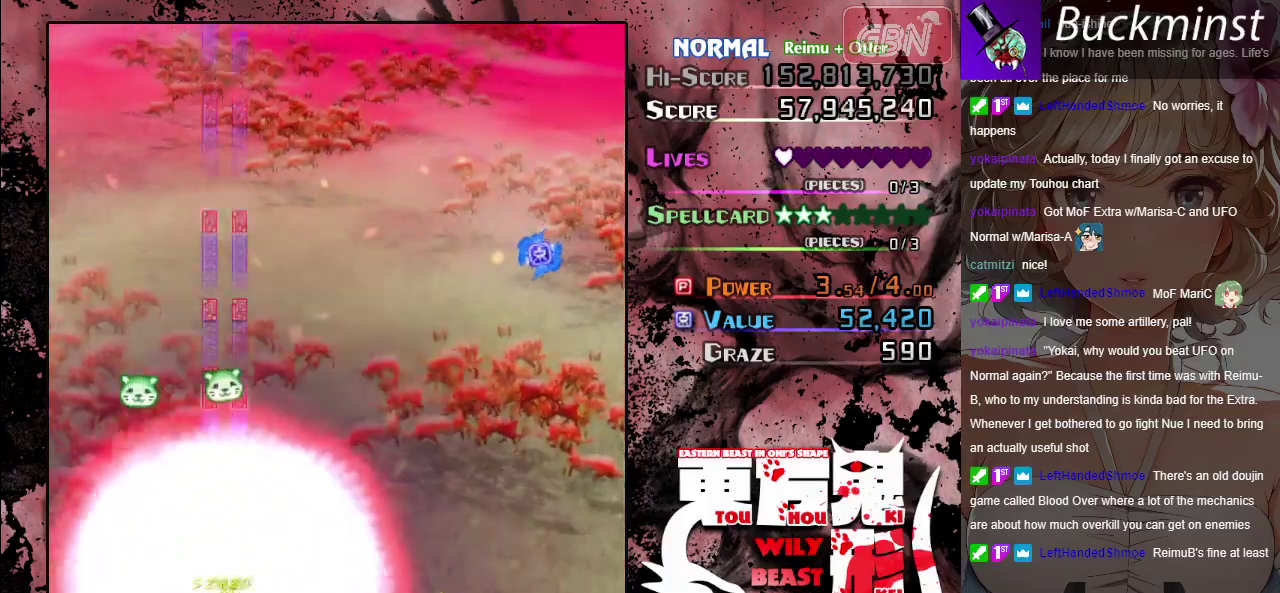
{"dt_ms": 500, "buttons": [], "left_stick": "down-left"}
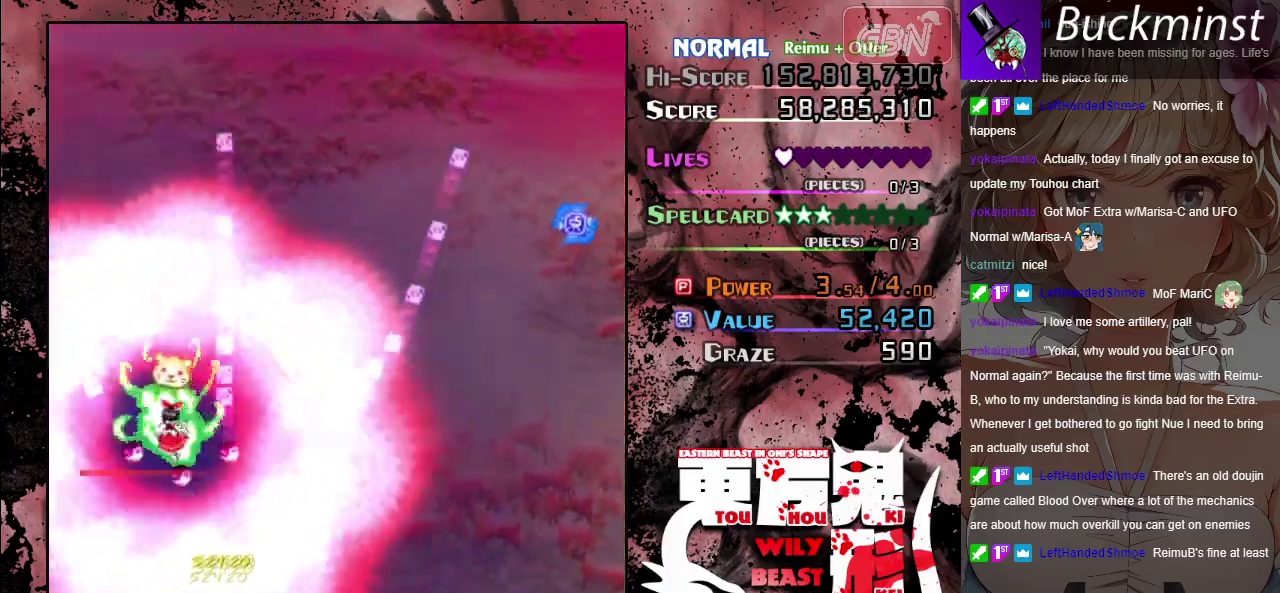
{"dt_ms": 500, "buttons": [], "left_stick": "right"}
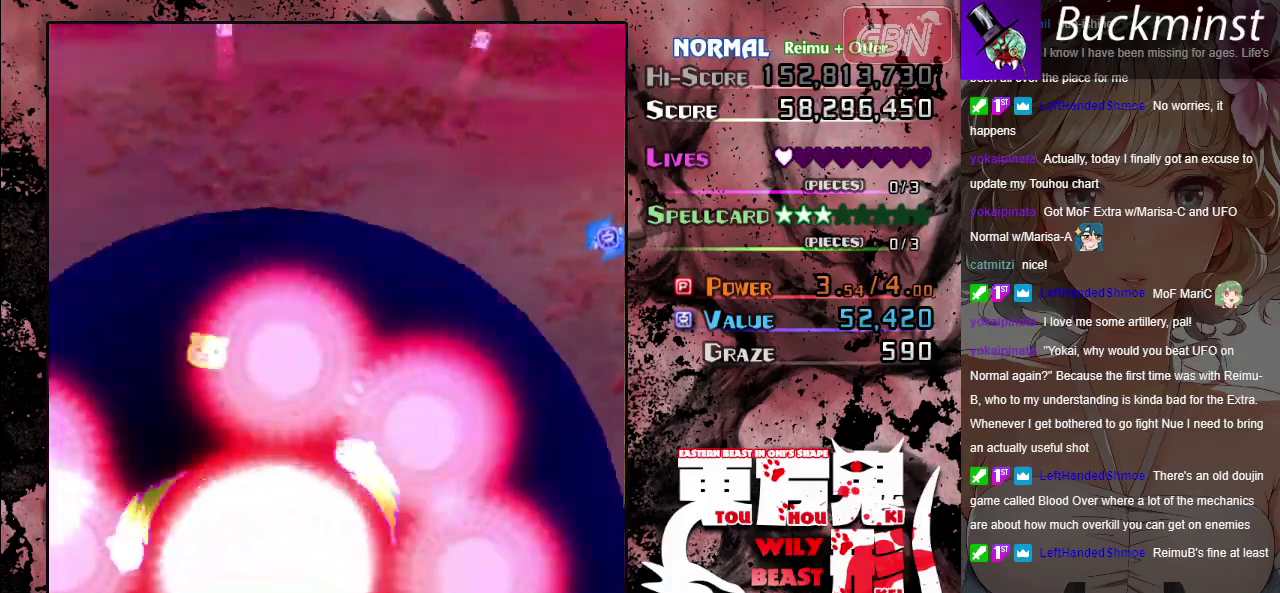
{"dt_ms": 500, "buttons": [], "left_stick": "center", "button_events": []}
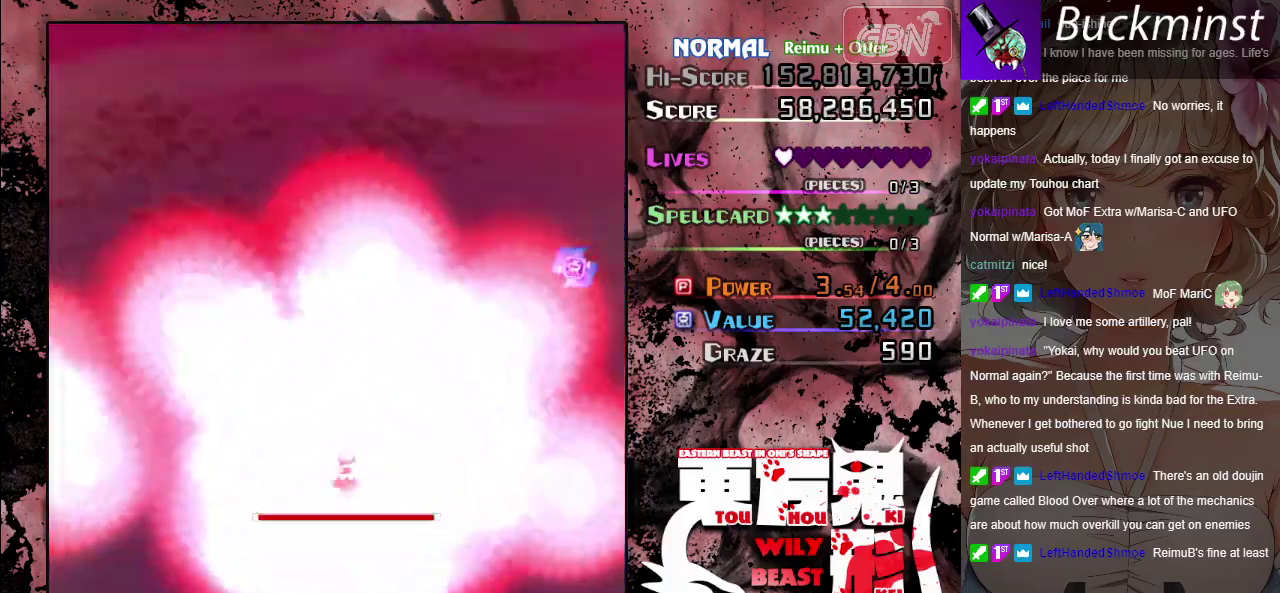
{"dt_ms": 500, "buttons": [], "left_stick": "center", "button_events": []}
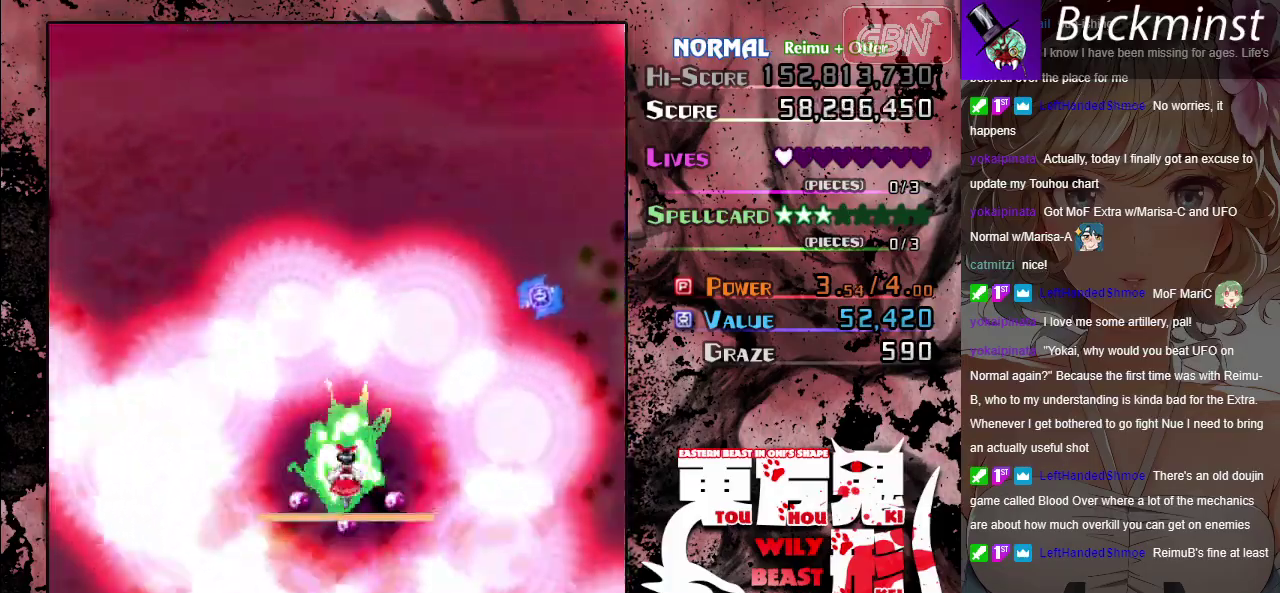
{"dt_ms": 500, "buttons": [], "left_stick": "center", "button_events": []}
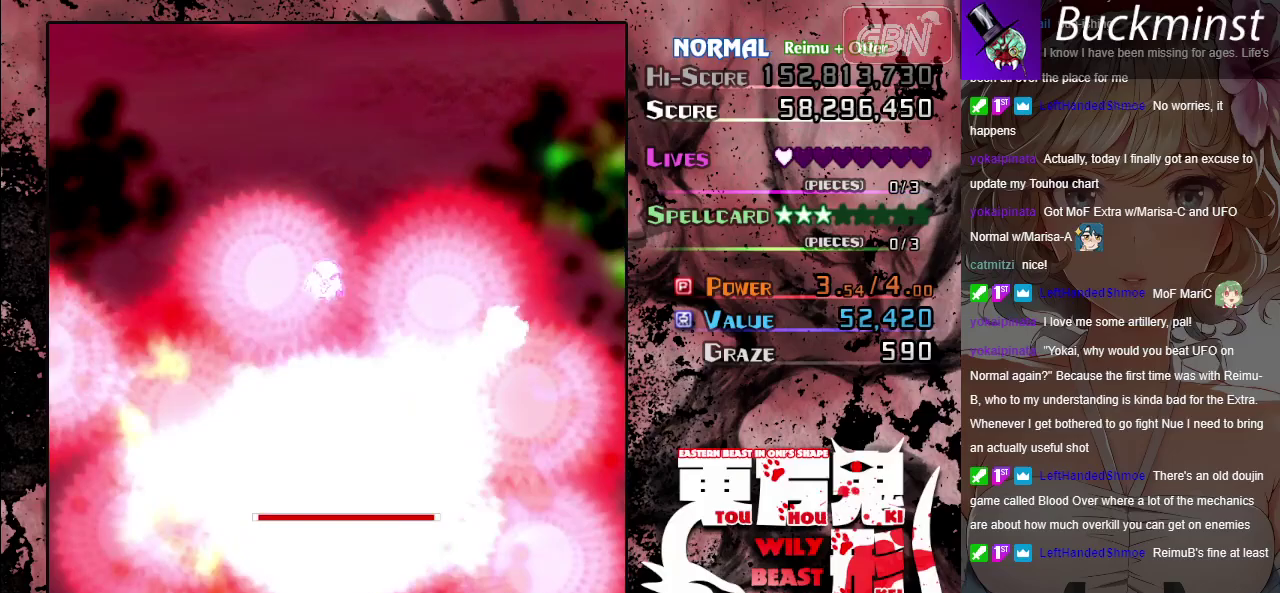
{"dt_ms": 500, "buttons": [], "left_stick": "center", "button_events": []}
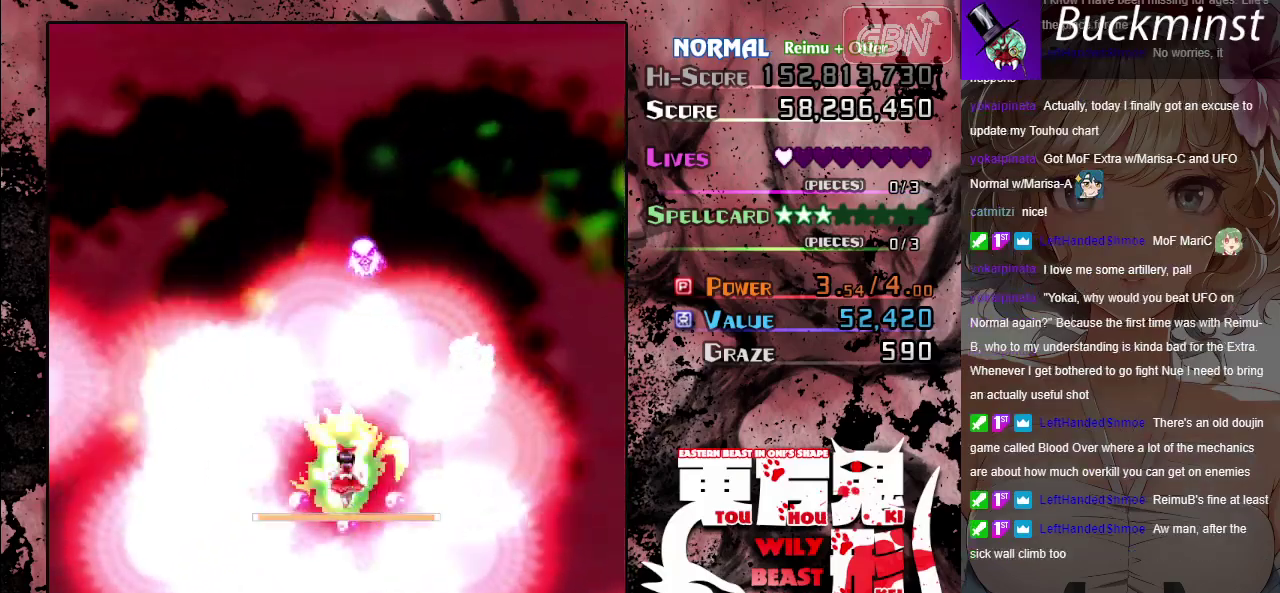
{"dt_ms": 500, "buttons": [], "left_stick": "center", "button_events": []}
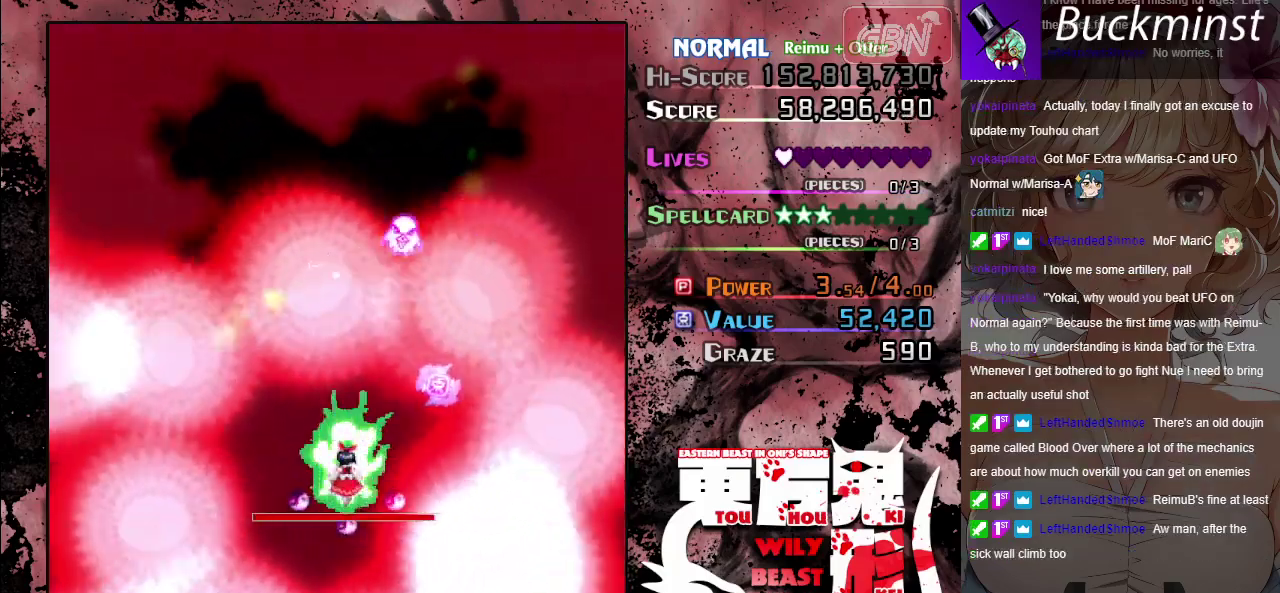
{"dt_ms": 500, "buttons": [], "left_stick": "center", "button_events": []}
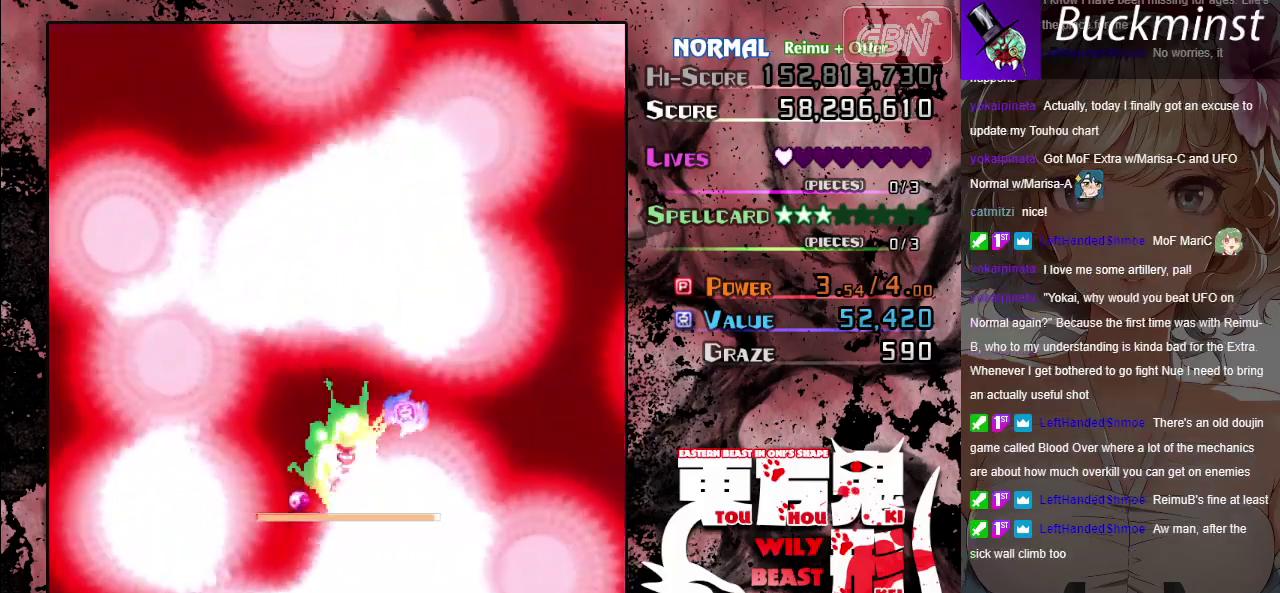
{"dt_ms": 500, "buttons": [], "left_stick": "center", "button_events": []}
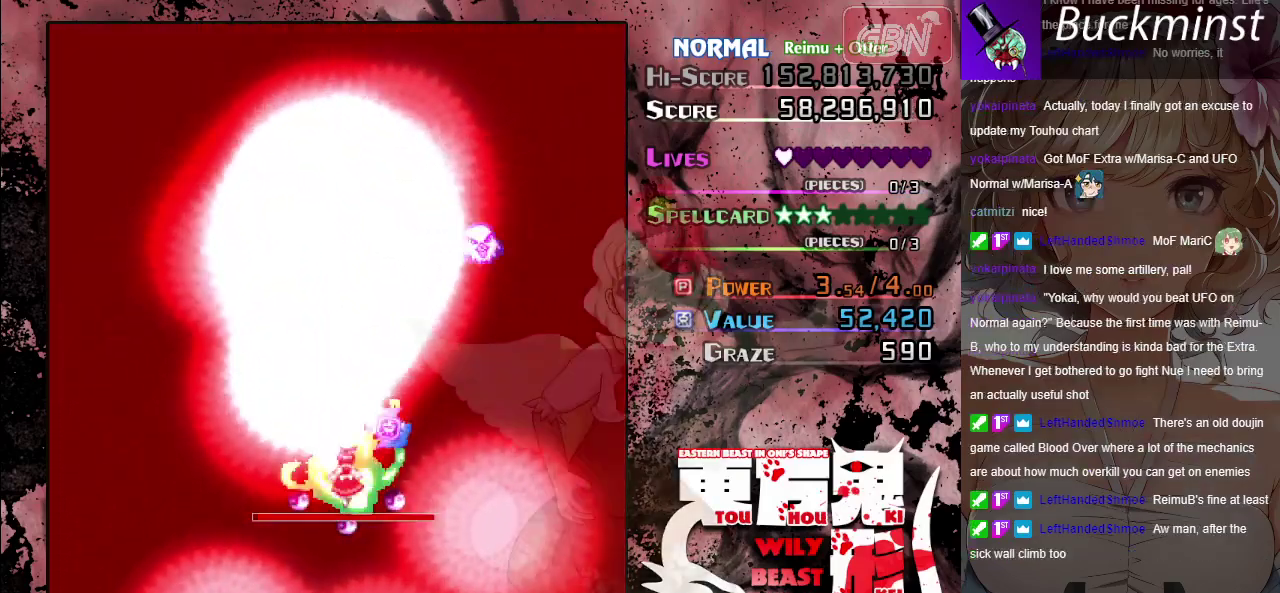
{"dt_ms": 500, "buttons": [], "left_stick": "center", "button_events": []}
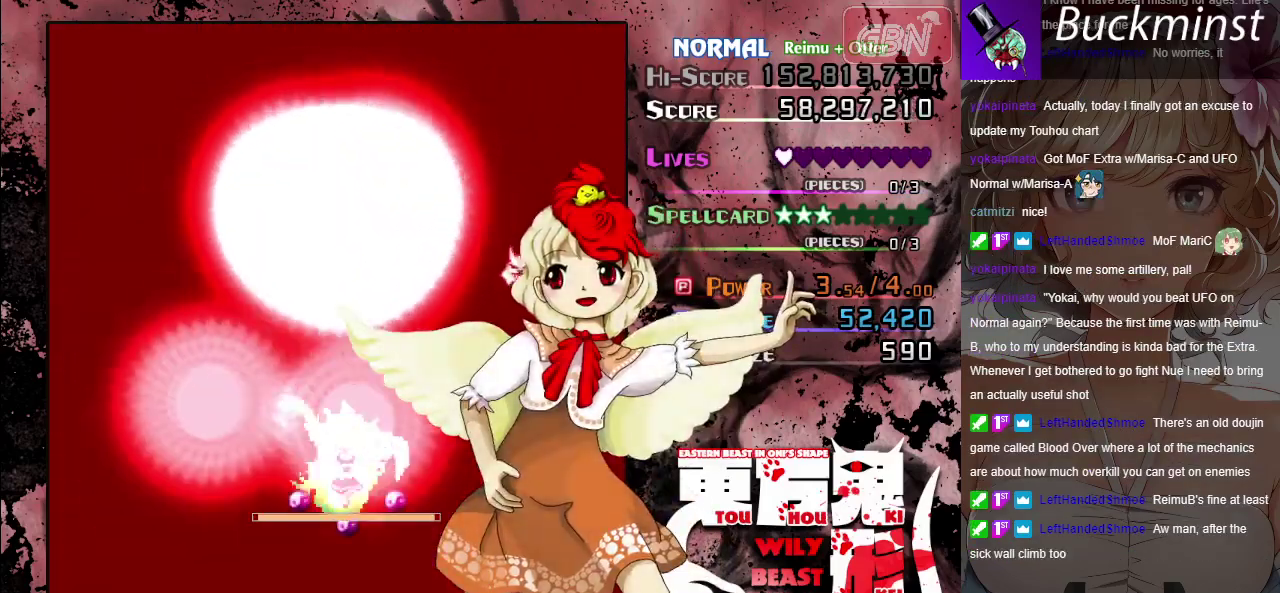
{"dt_ms": 500, "buttons": [], "left_stick": "center", "button_events": []}
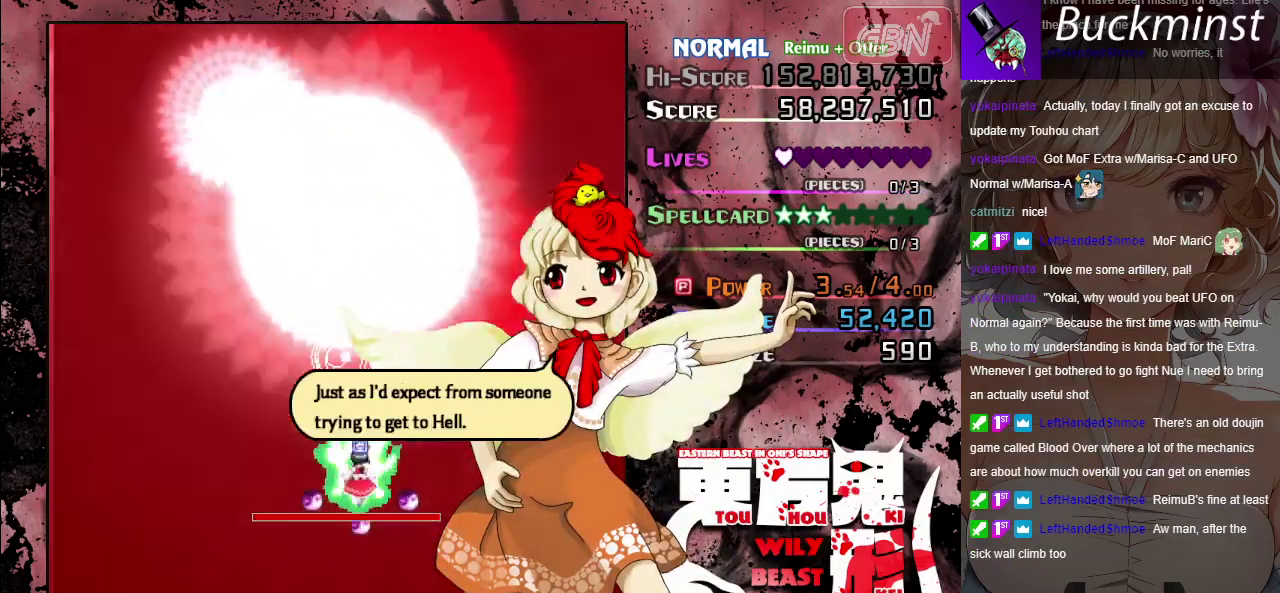
{"dt_ms": 500, "buttons": [], "left_stick": "center", "button_events": []}
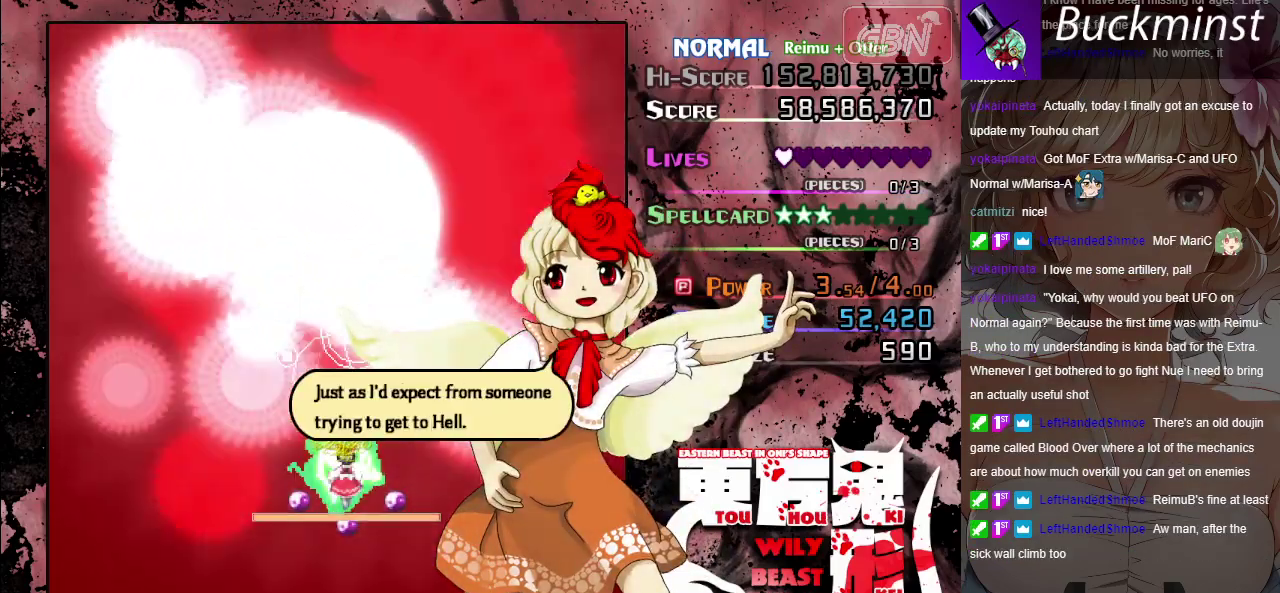
{"dt_ms": 500, "buttons": [], "left_stick": "center", "button_events": []}
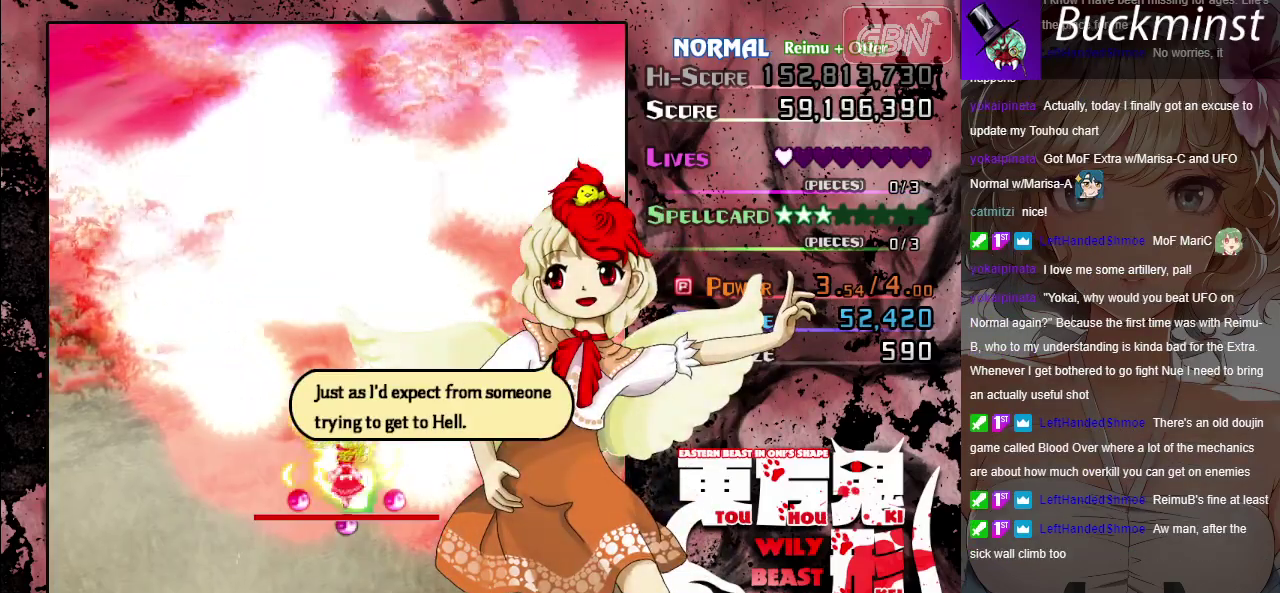
{"dt_ms": 600, "buttons": ["A"], "left_stick": "left", "button_events": [[533, "A", "down"]]}
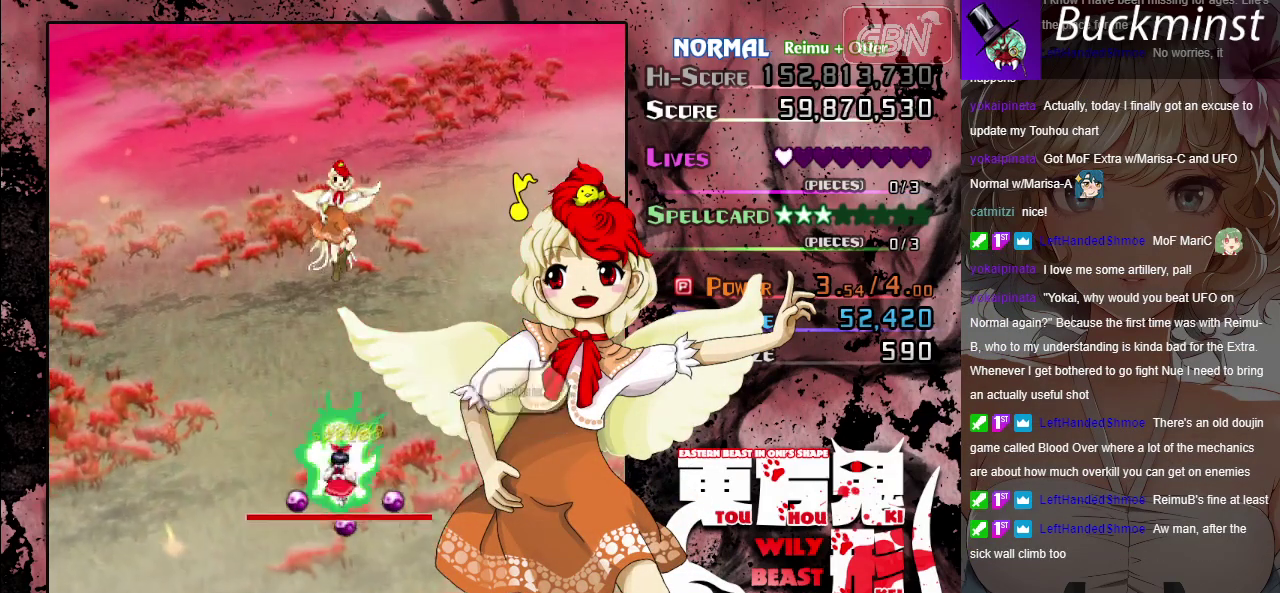
{"dt_ms": 200, "buttons": ["A"], "left_stick": "center", "button_events": [[17, "A", "up"], [150, "A", "down"]]}